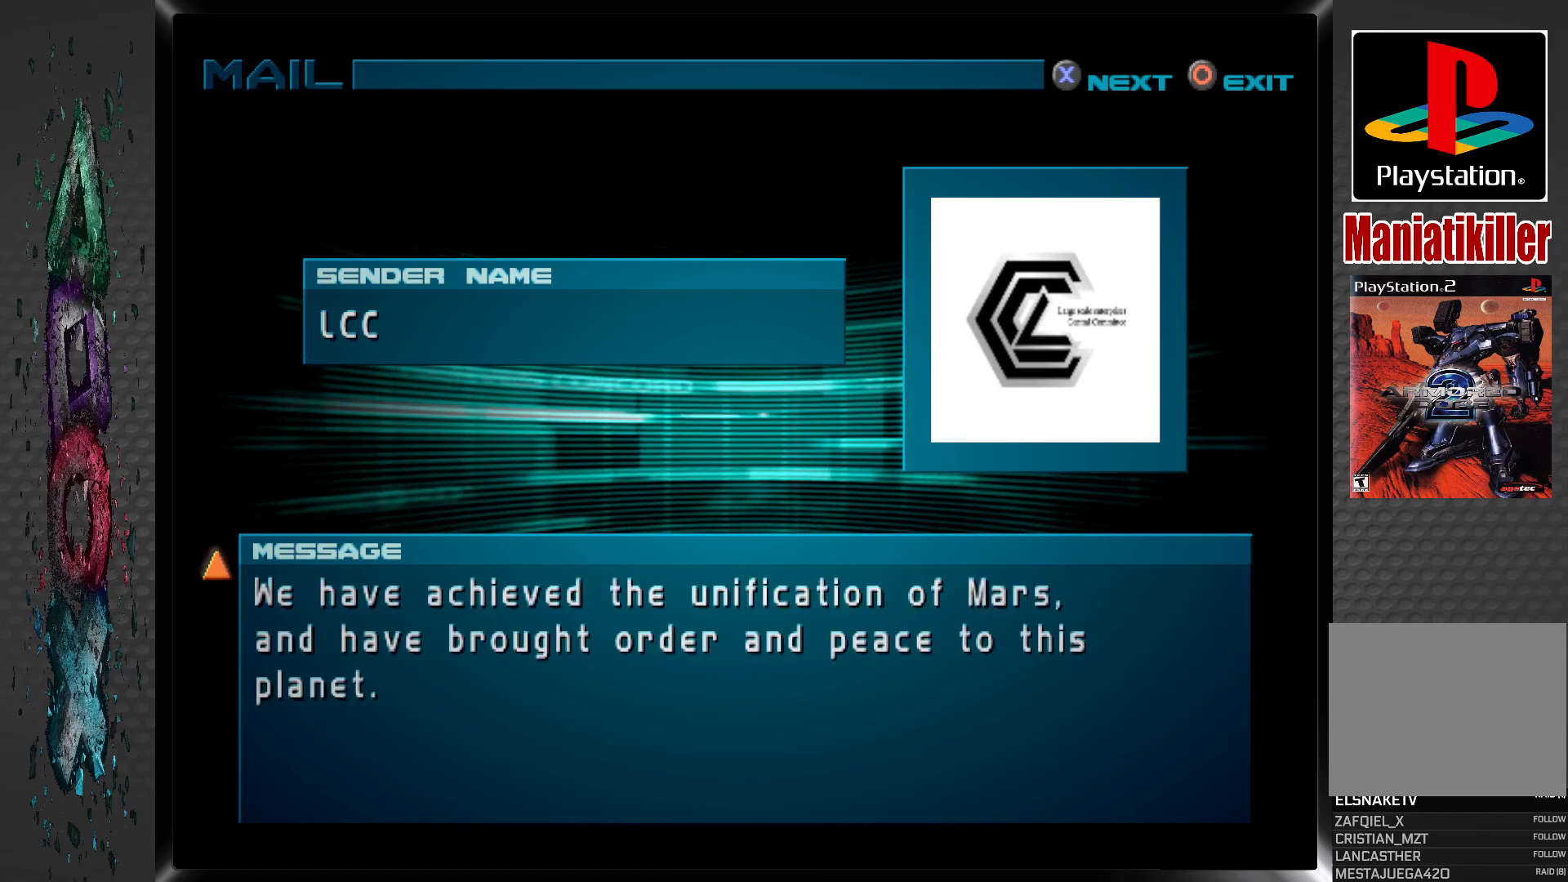
Gameplay with a controller (PlayStation layout); each line is a JSON object with the inputs held at the frame after it. "events" lists button and stick changes between this image and that frame as [ms after this image, input, new state], when the widget could be followed in between.
{"buttons": ["CROSS"], "left_stick": "center", "right_stick": "center", "events": [[417, "CROSS", "down"]]}
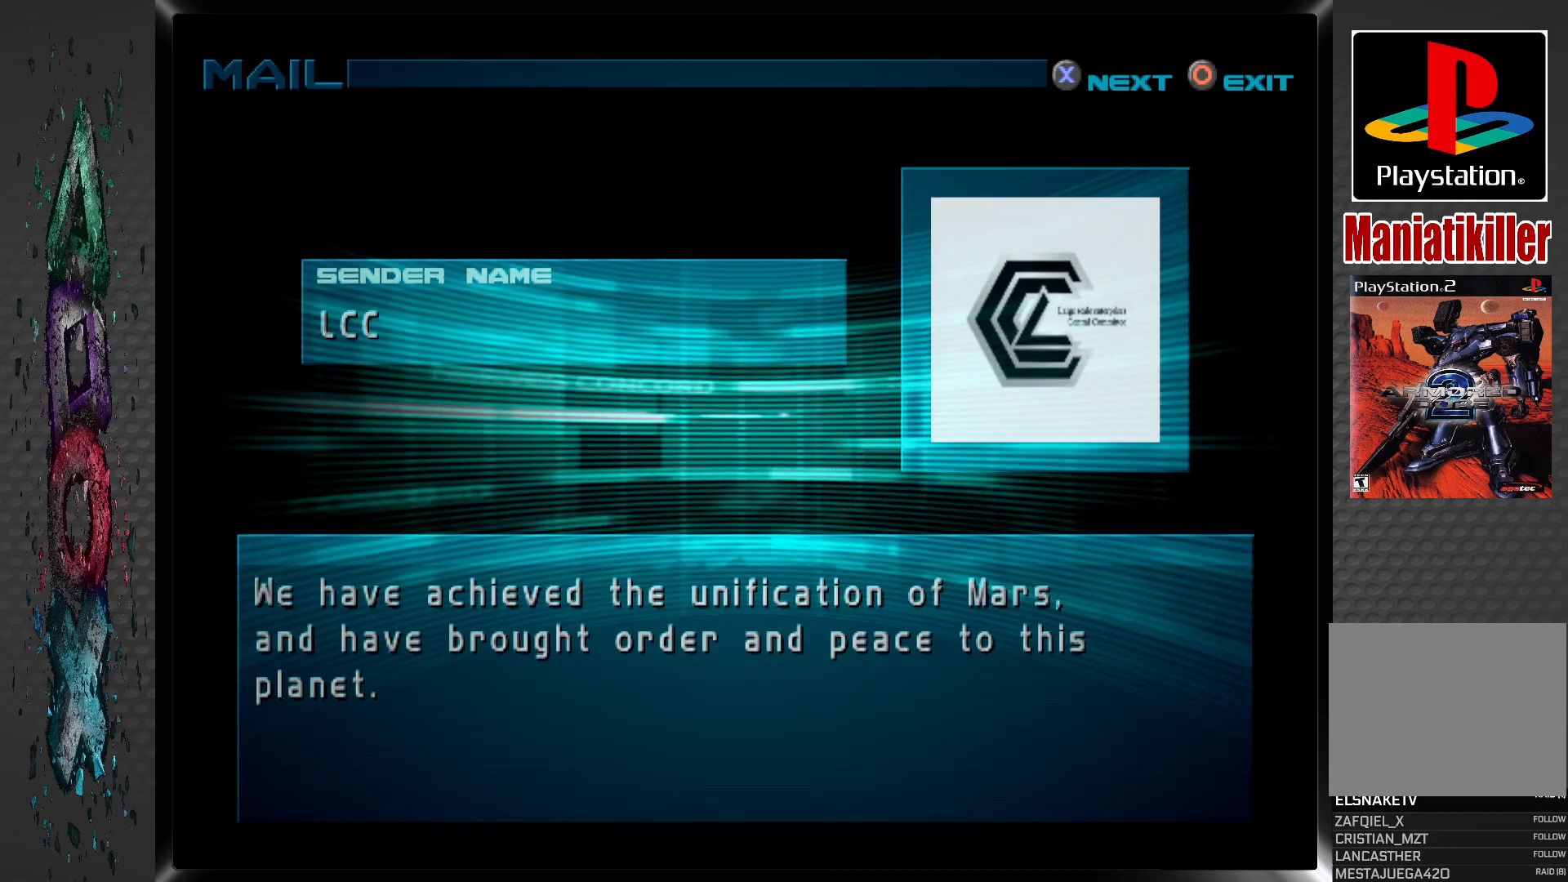
{"buttons": [], "left_stick": "center", "right_stick": "center", "events": [[67, "CROSS", "up"]]}
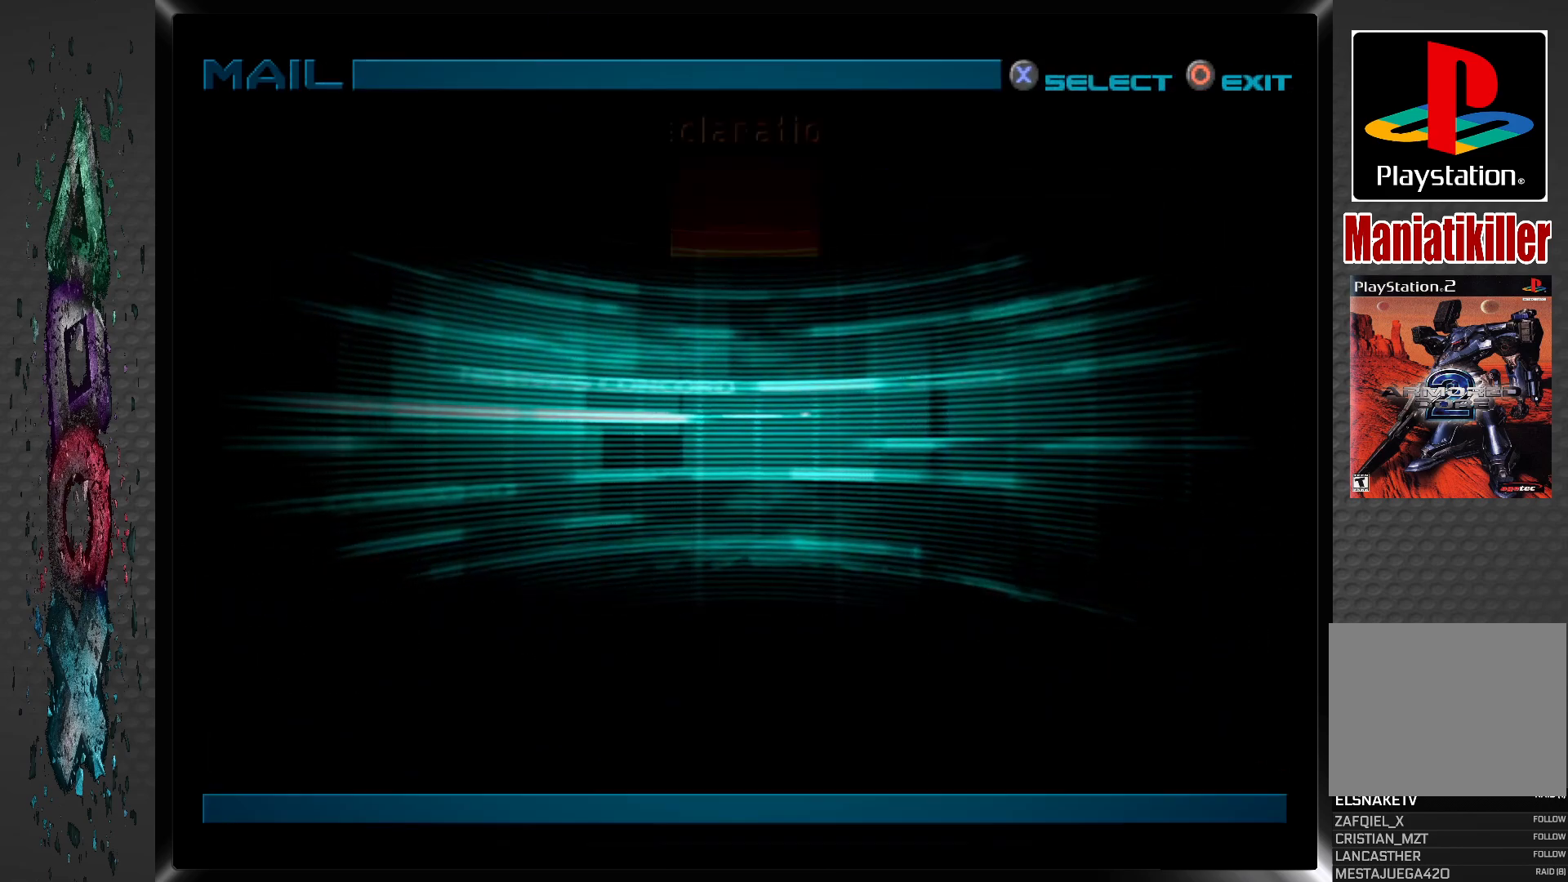
{"buttons": [], "left_stick": "center", "right_stick": "center", "events": []}
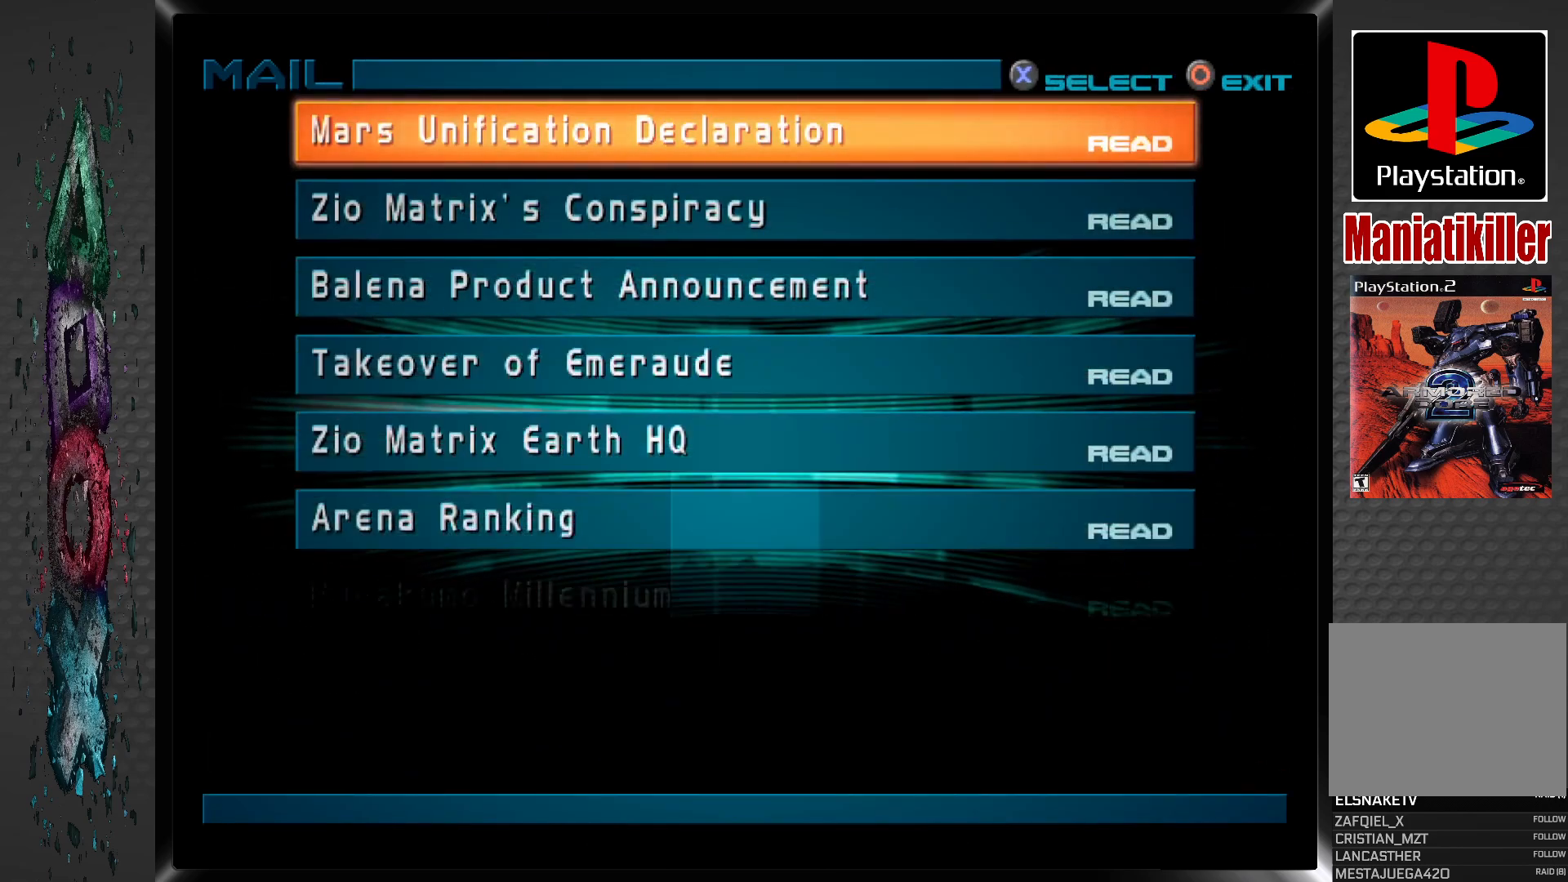
{"buttons": [], "left_stick": "center", "right_stick": "center", "events": [[300, "CIRCLE", "down"], [483, "CIRCLE", "up"]]}
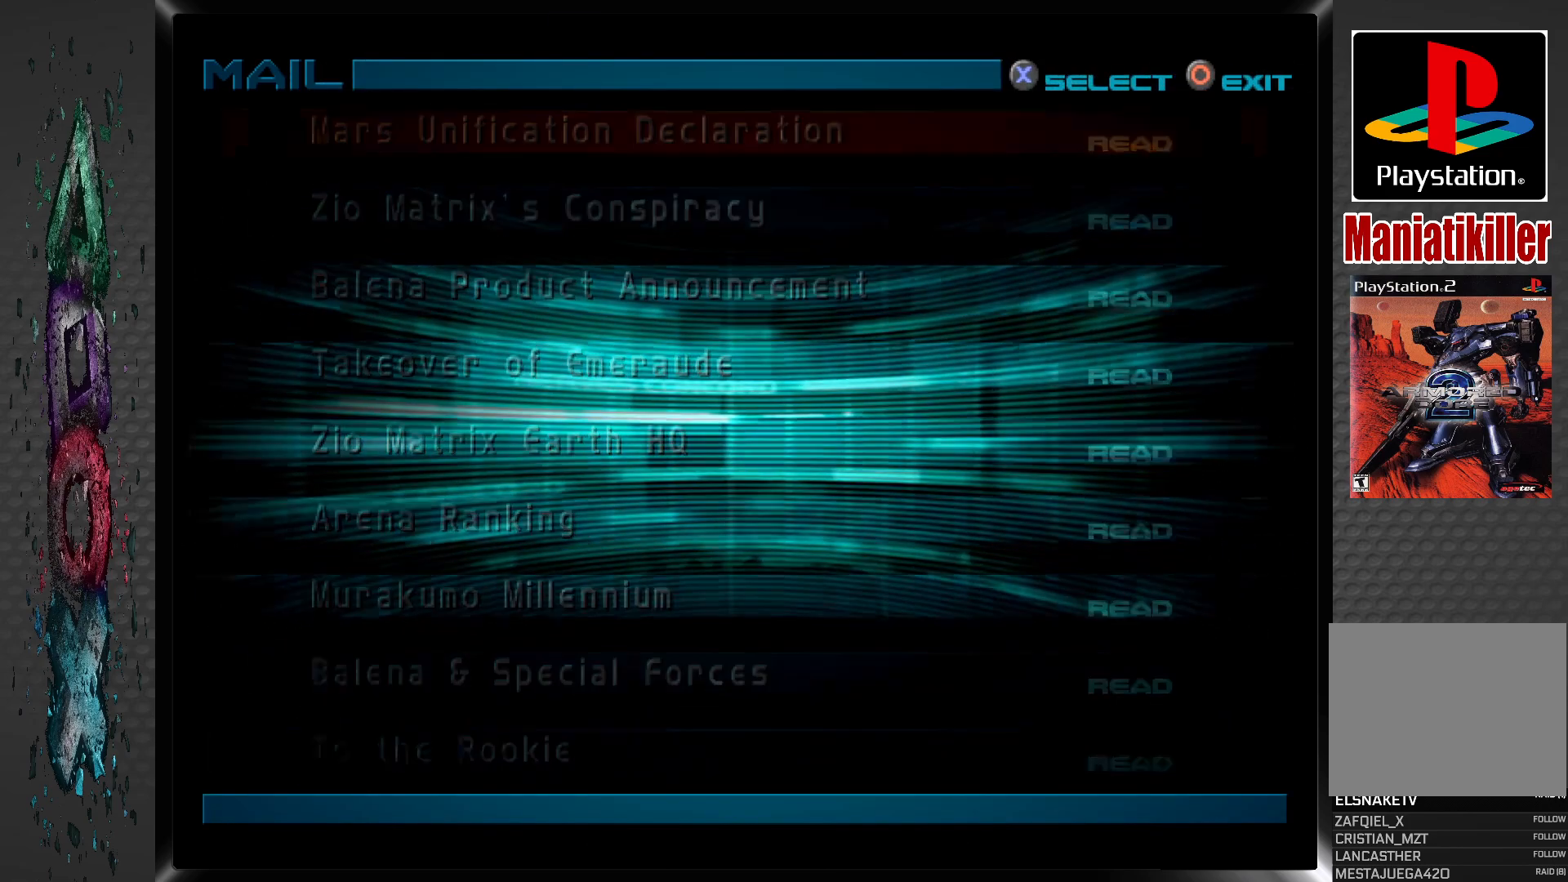
{"buttons": [], "left_stick": "center", "right_stick": "center", "events": []}
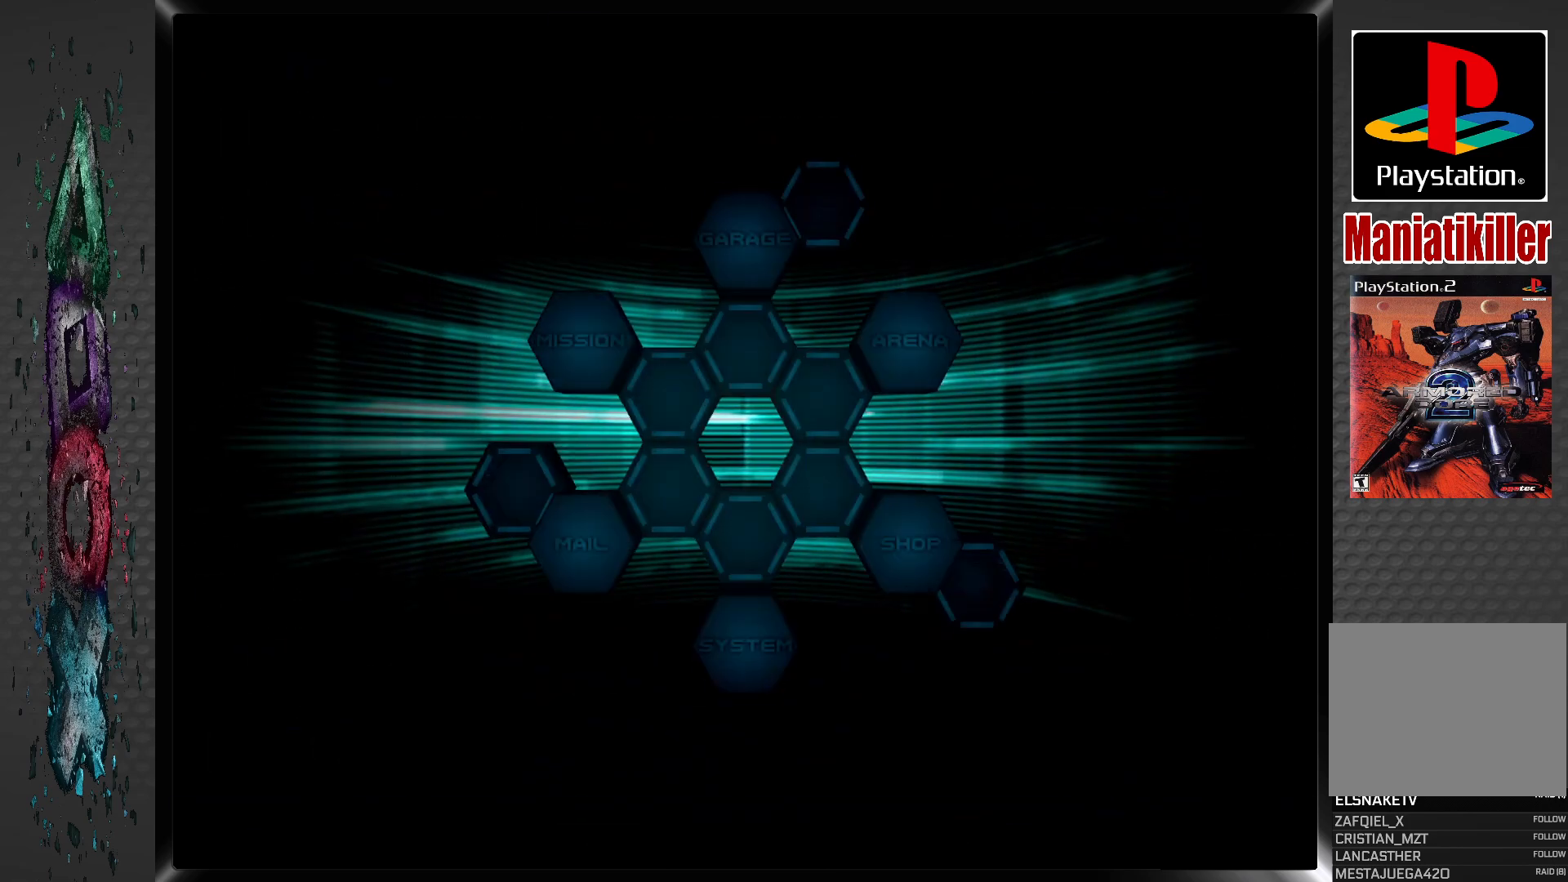
{"buttons": [], "left_stick": "center", "right_stick": "center", "events": []}
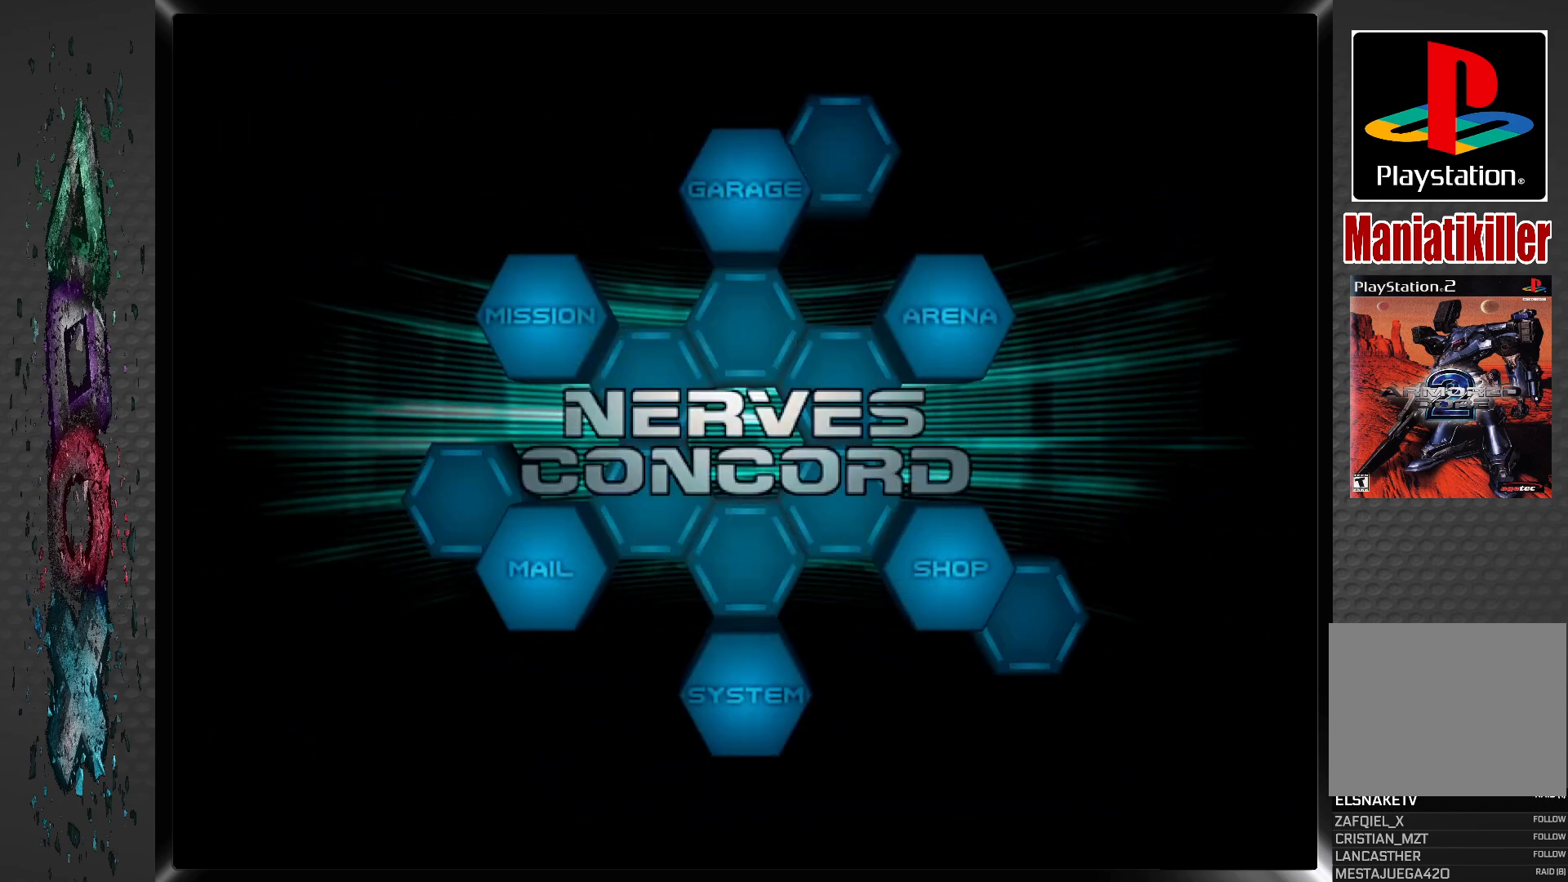
{"buttons": ["DPAD_LEFT"], "left_stick": "center", "right_stick": "center", "events": [[500, "DPAD_LEFT", "down"]]}
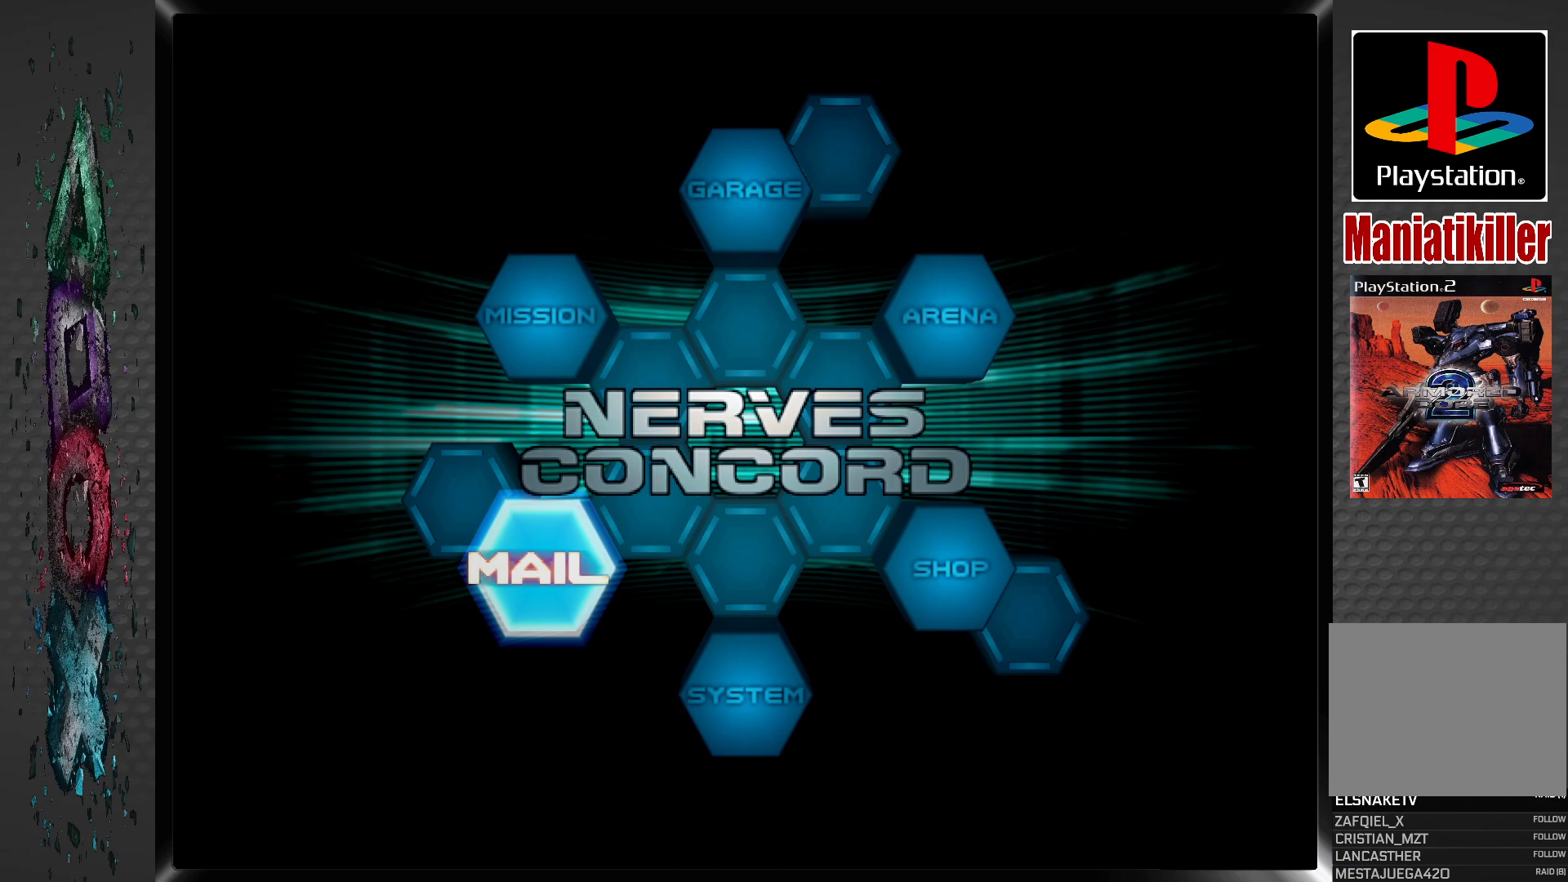
{"buttons": [], "left_stick": "center", "right_stick": "center", "events": [[117, "DPAD_LEFT", "up"]]}
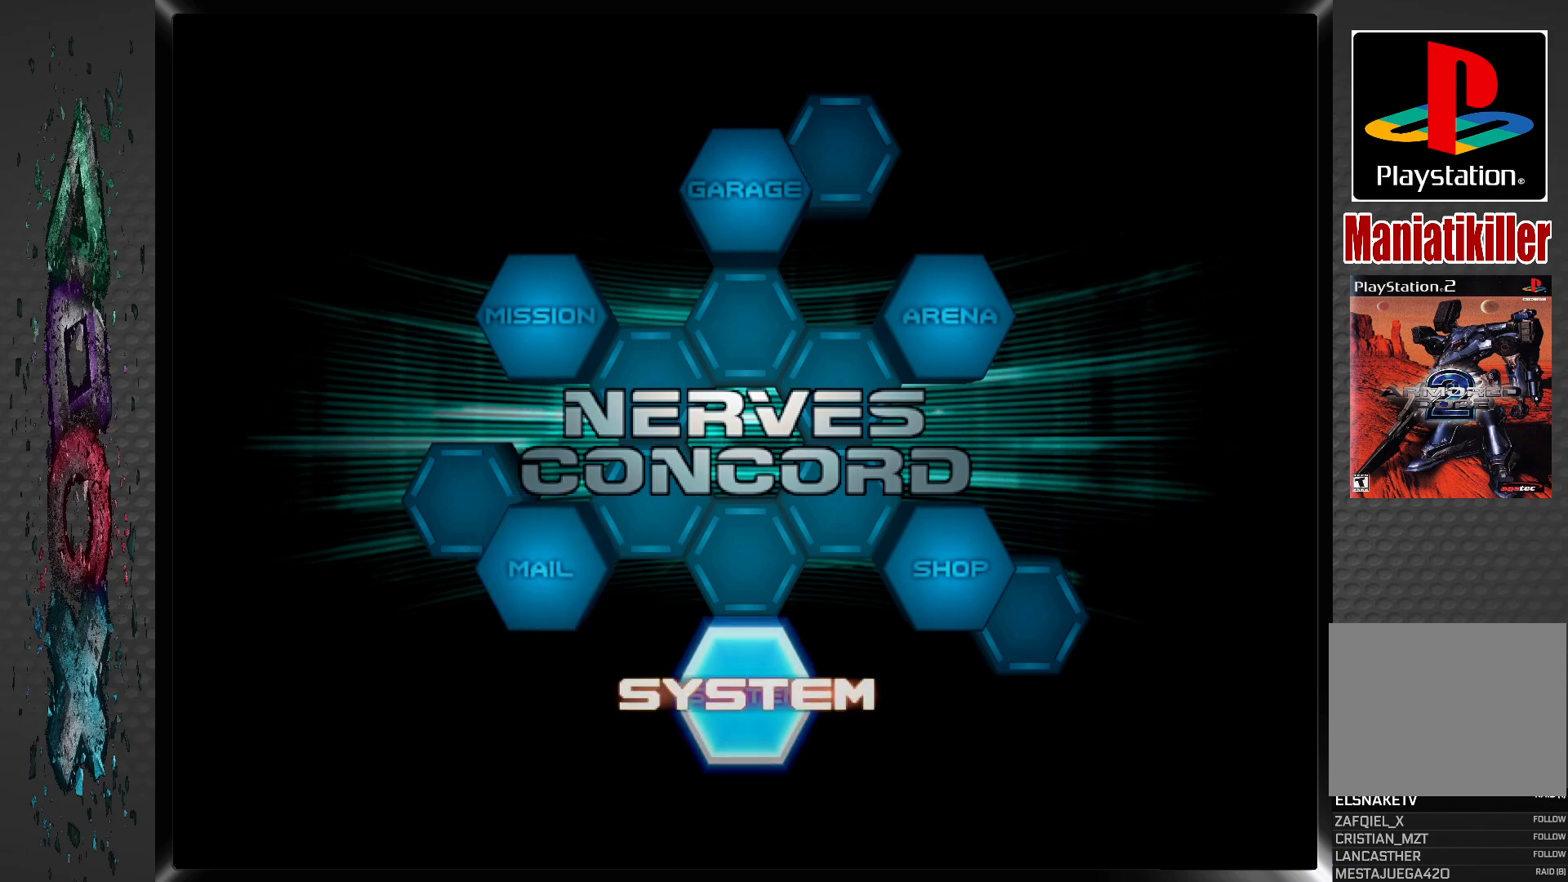
{"buttons": [], "left_stick": "center", "right_stick": "center", "events": [[50, "CROSS", "down"], [217, "CROSS", "up"]]}
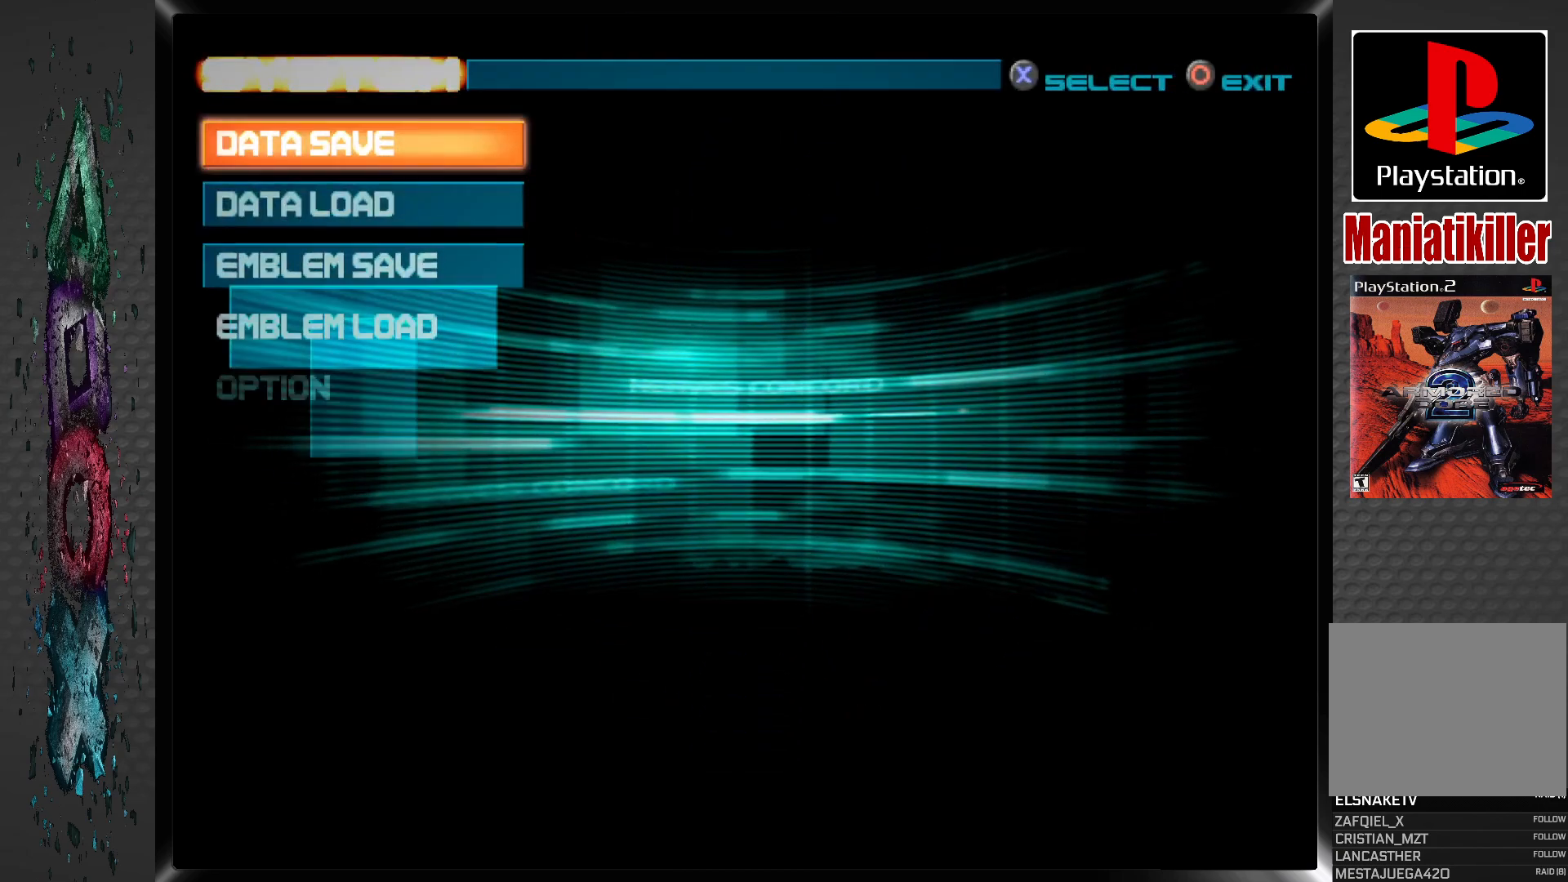
{"buttons": [], "left_stick": "center", "right_stick": "center", "events": []}
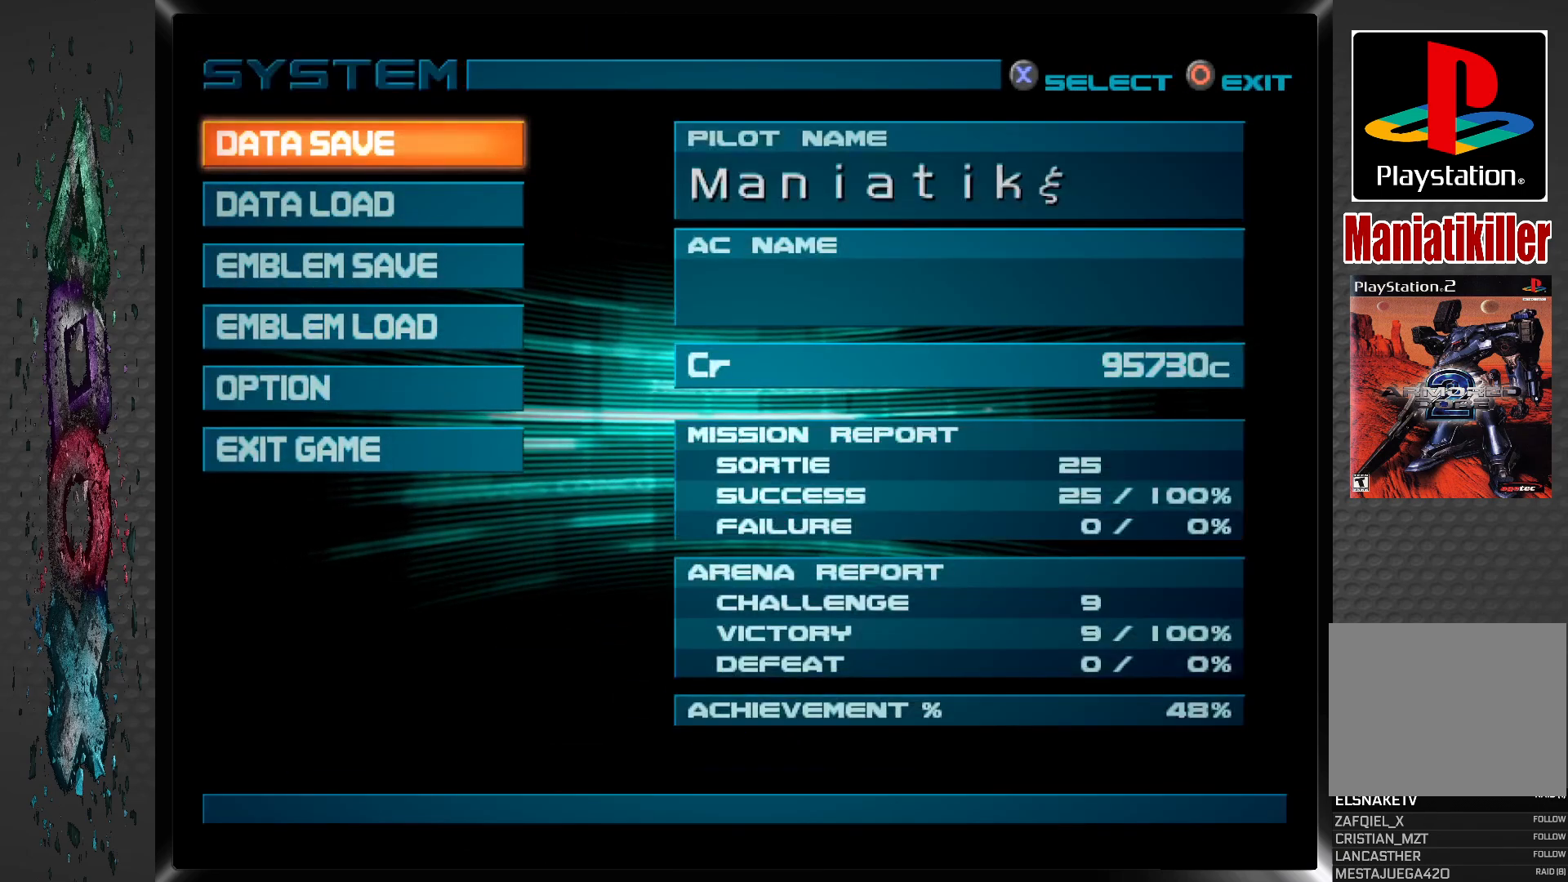
{"buttons": [], "left_stick": "center", "right_stick": "center", "events": [[117, "CROSS", "down"], [300, "CROSS", "up"]]}
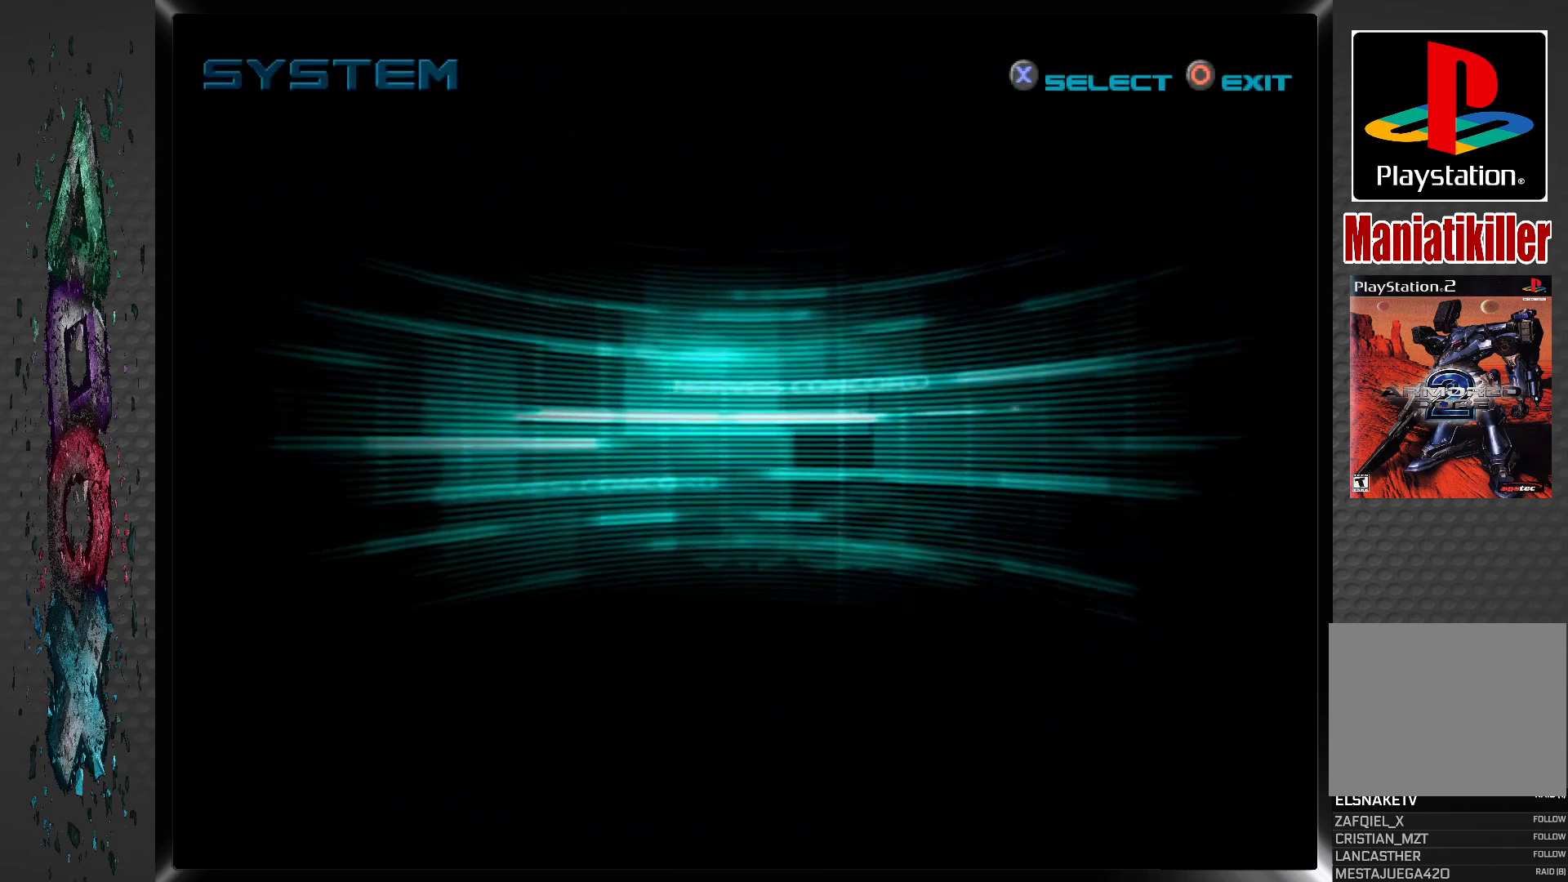
{"buttons": [], "left_stick": "center", "right_stick": "center", "events": []}
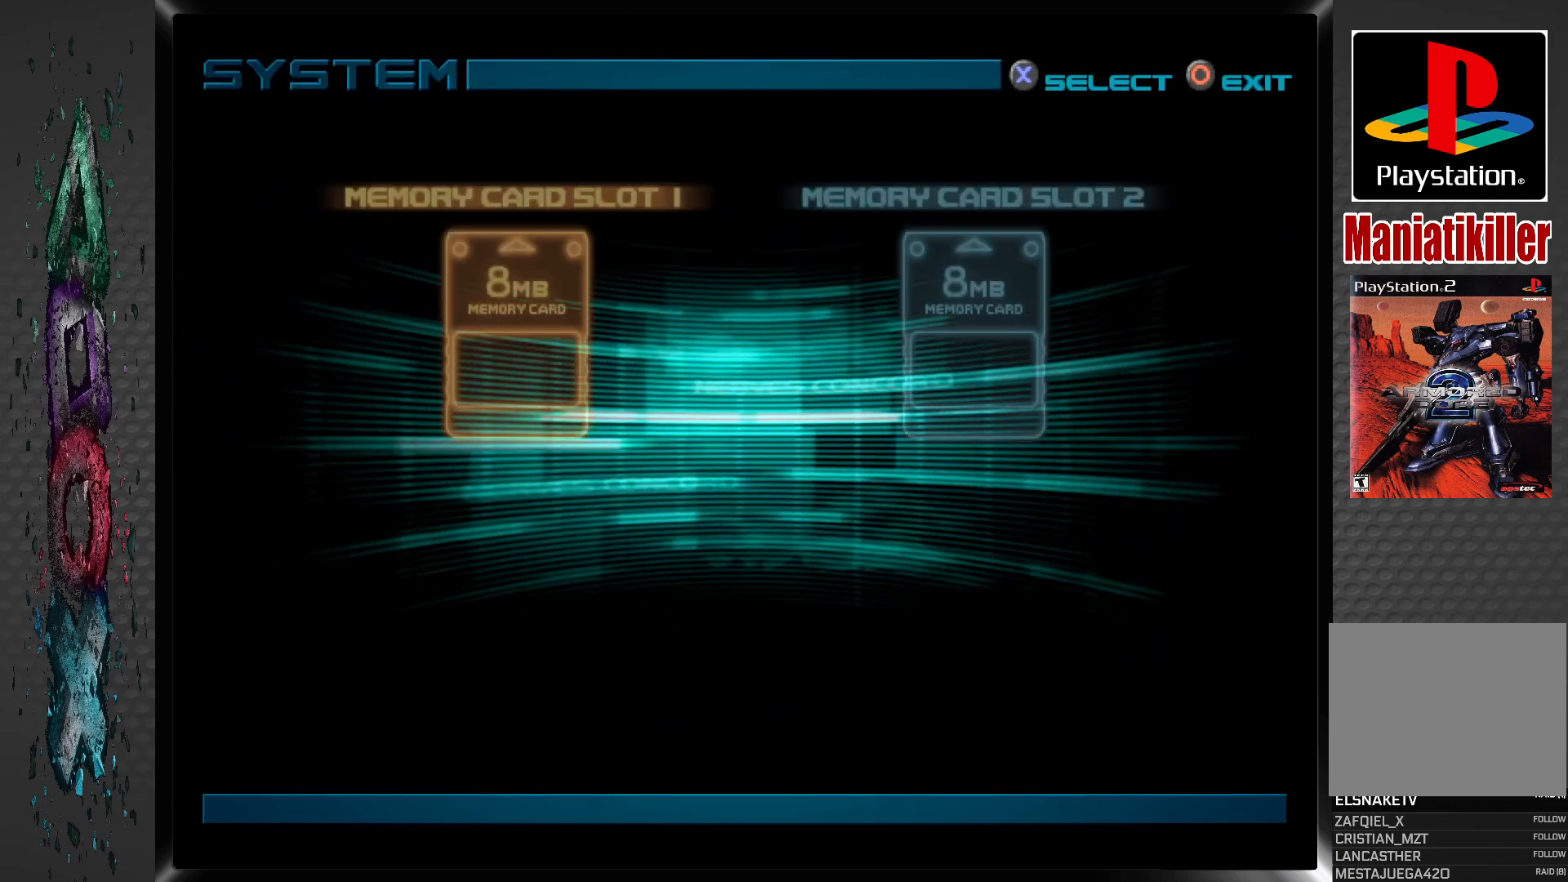
{"buttons": ["CROSS"], "left_stick": "center", "right_stick": "center", "events": [[417, "CROSS", "down"]]}
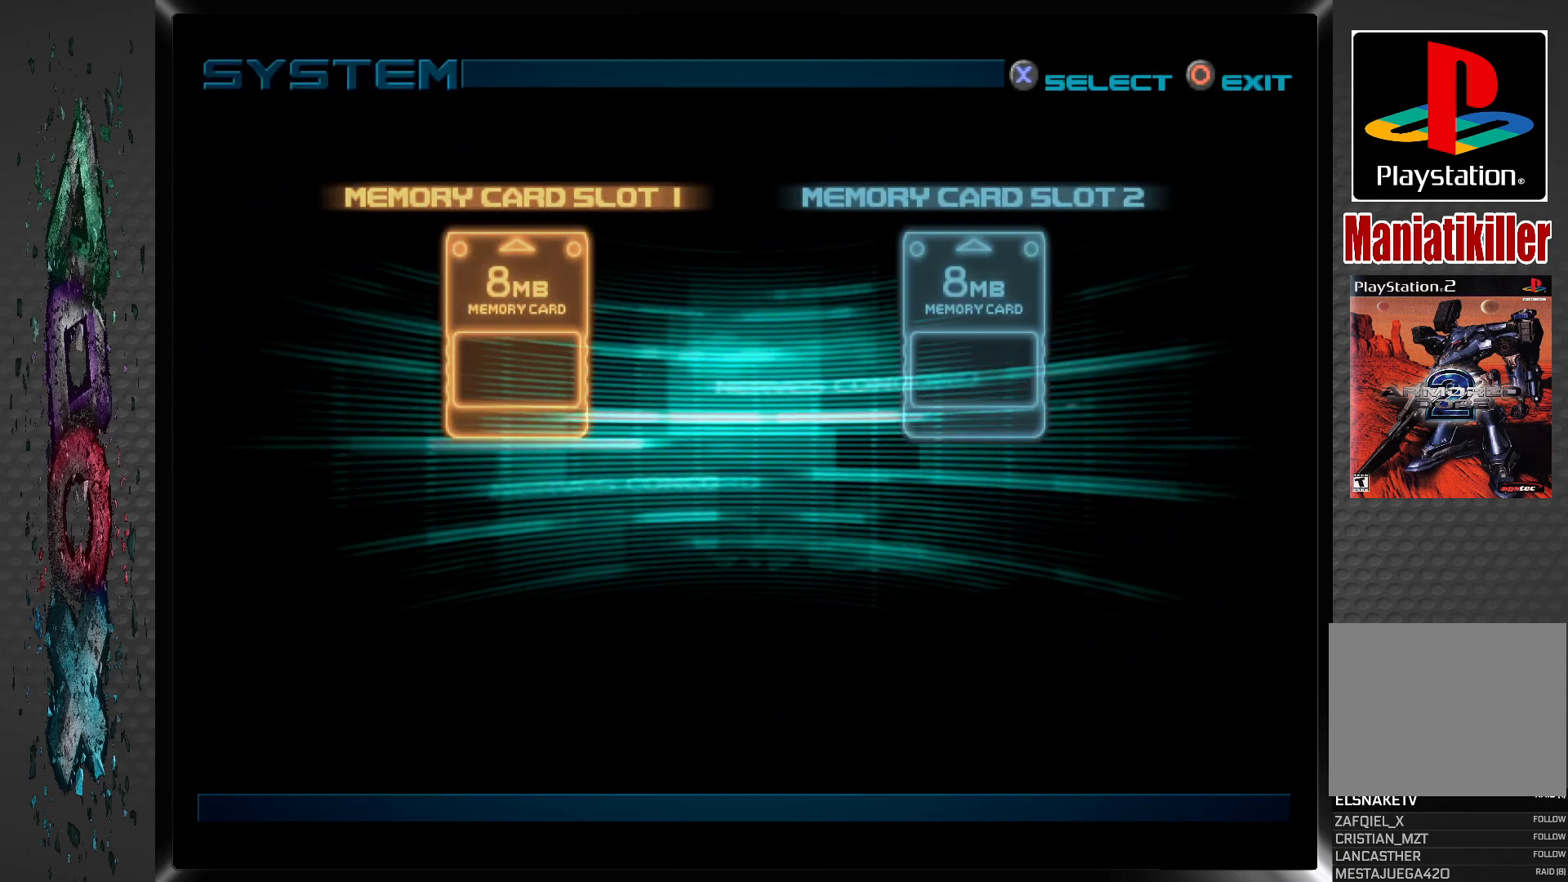
{"buttons": [], "left_stick": "center", "right_stick": "center", "events": [[50, "CROSS", "up"]]}
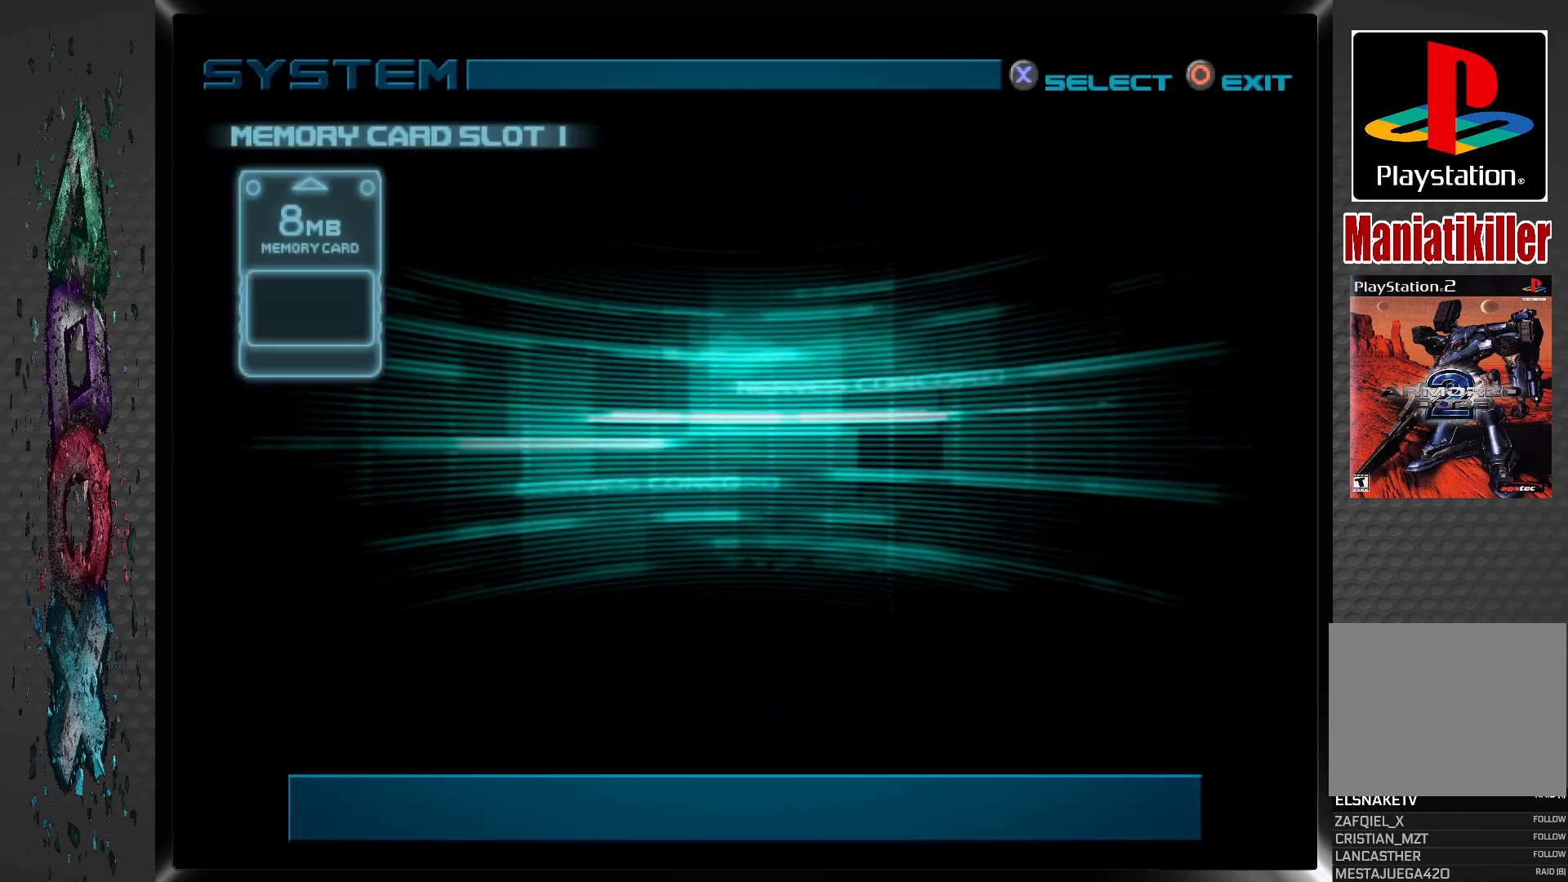
{"buttons": [], "left_stick": "center", "right_stick": "center", "events": []}
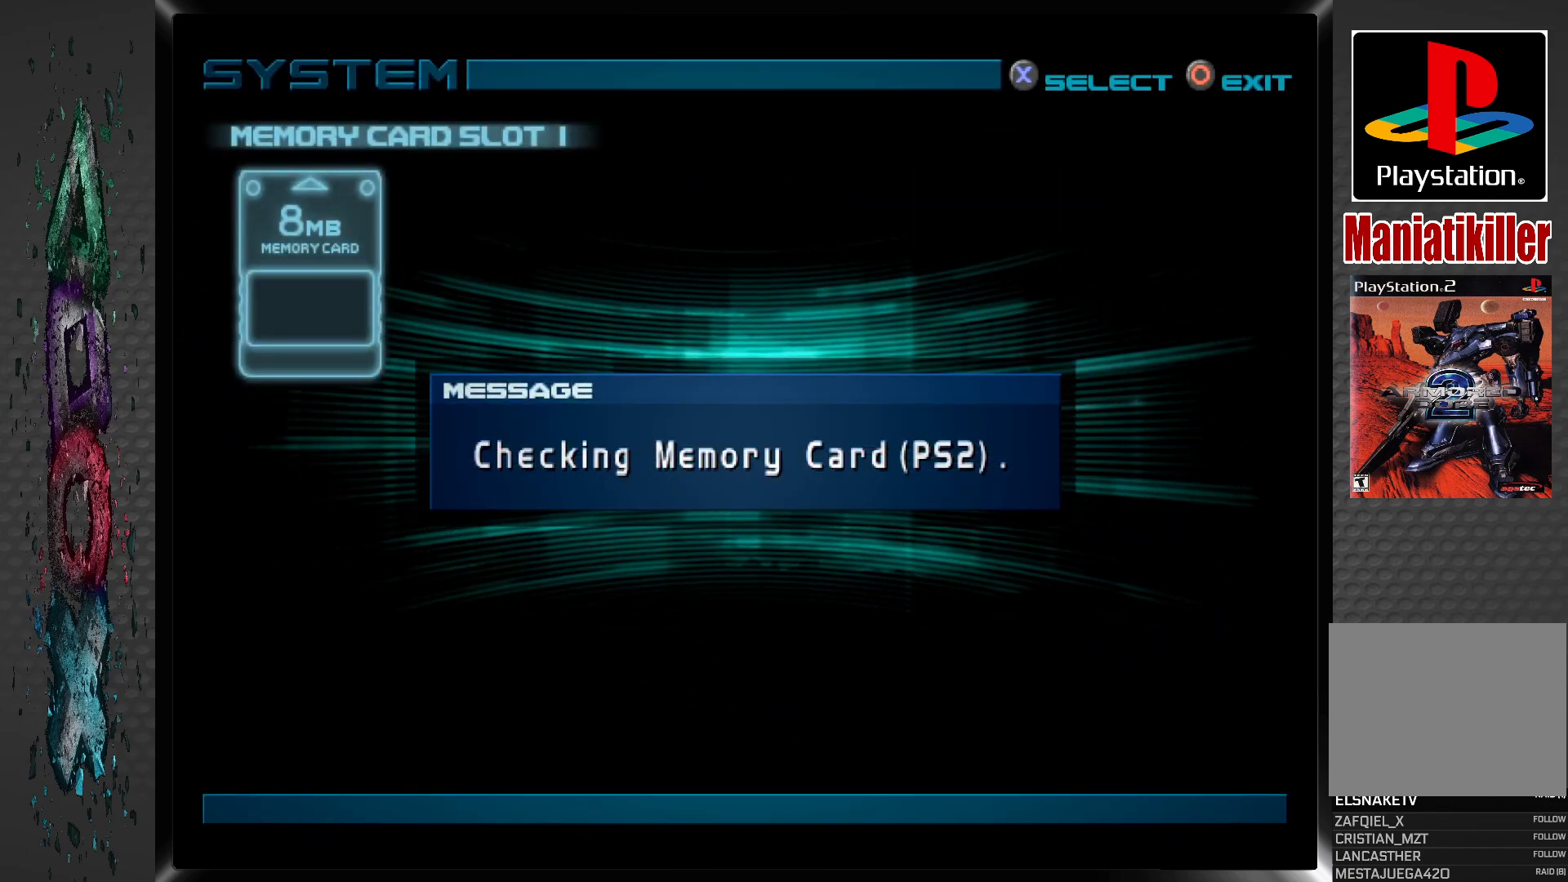
{"buttons": [], "left_stick": "center", "right_stick": "center", "events": []}
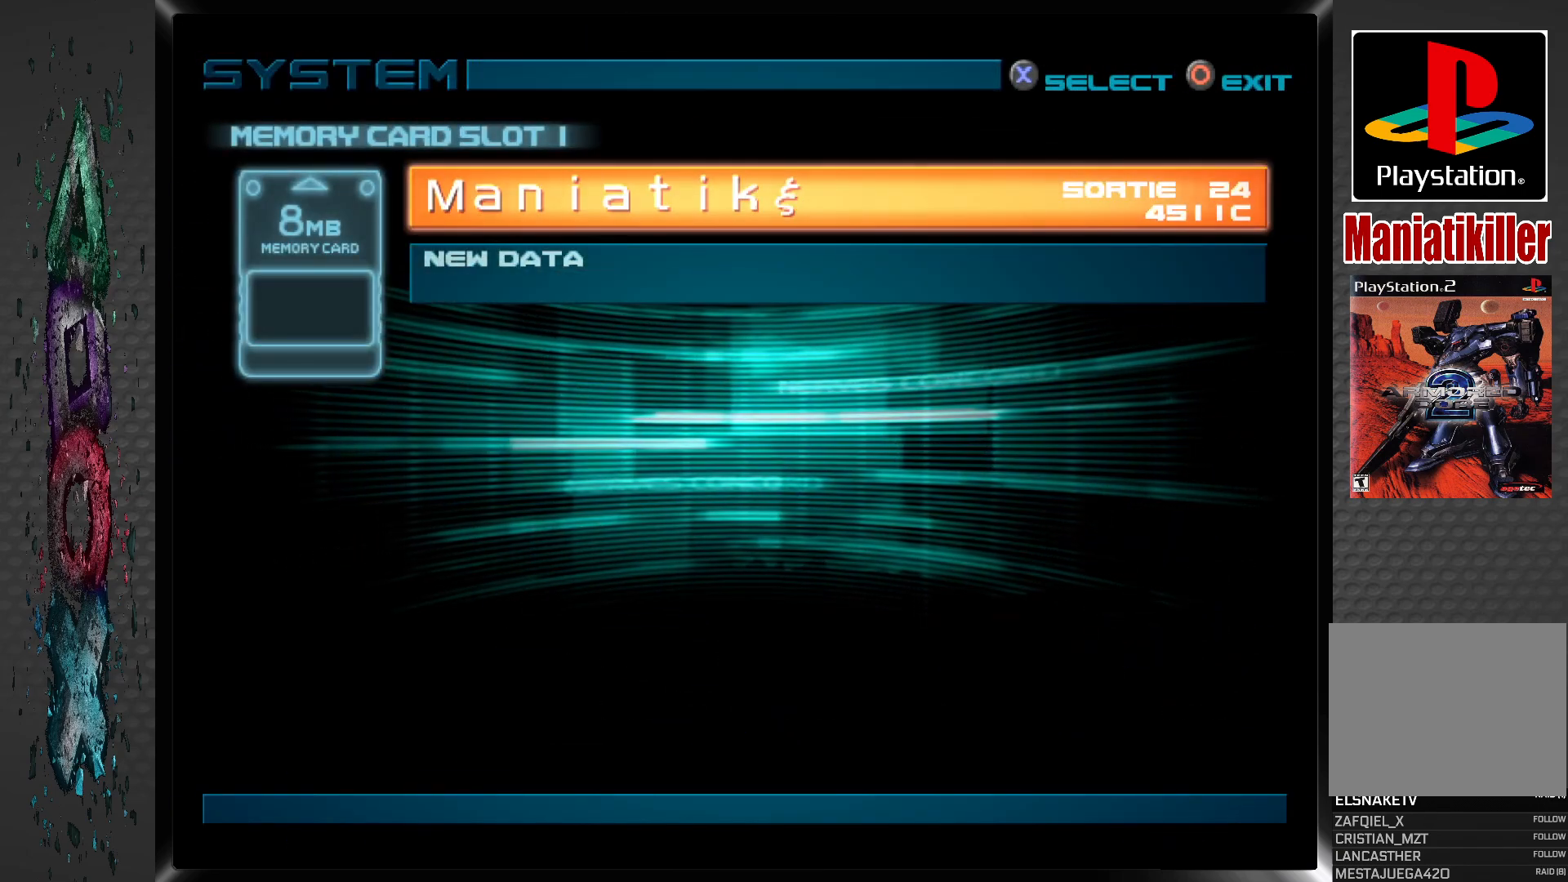
{"buttons": [], "left_stick": "center", "right_stick": "center", "events": [[283, "CROSS", "down"], [433, "CROSS", "up"]]}
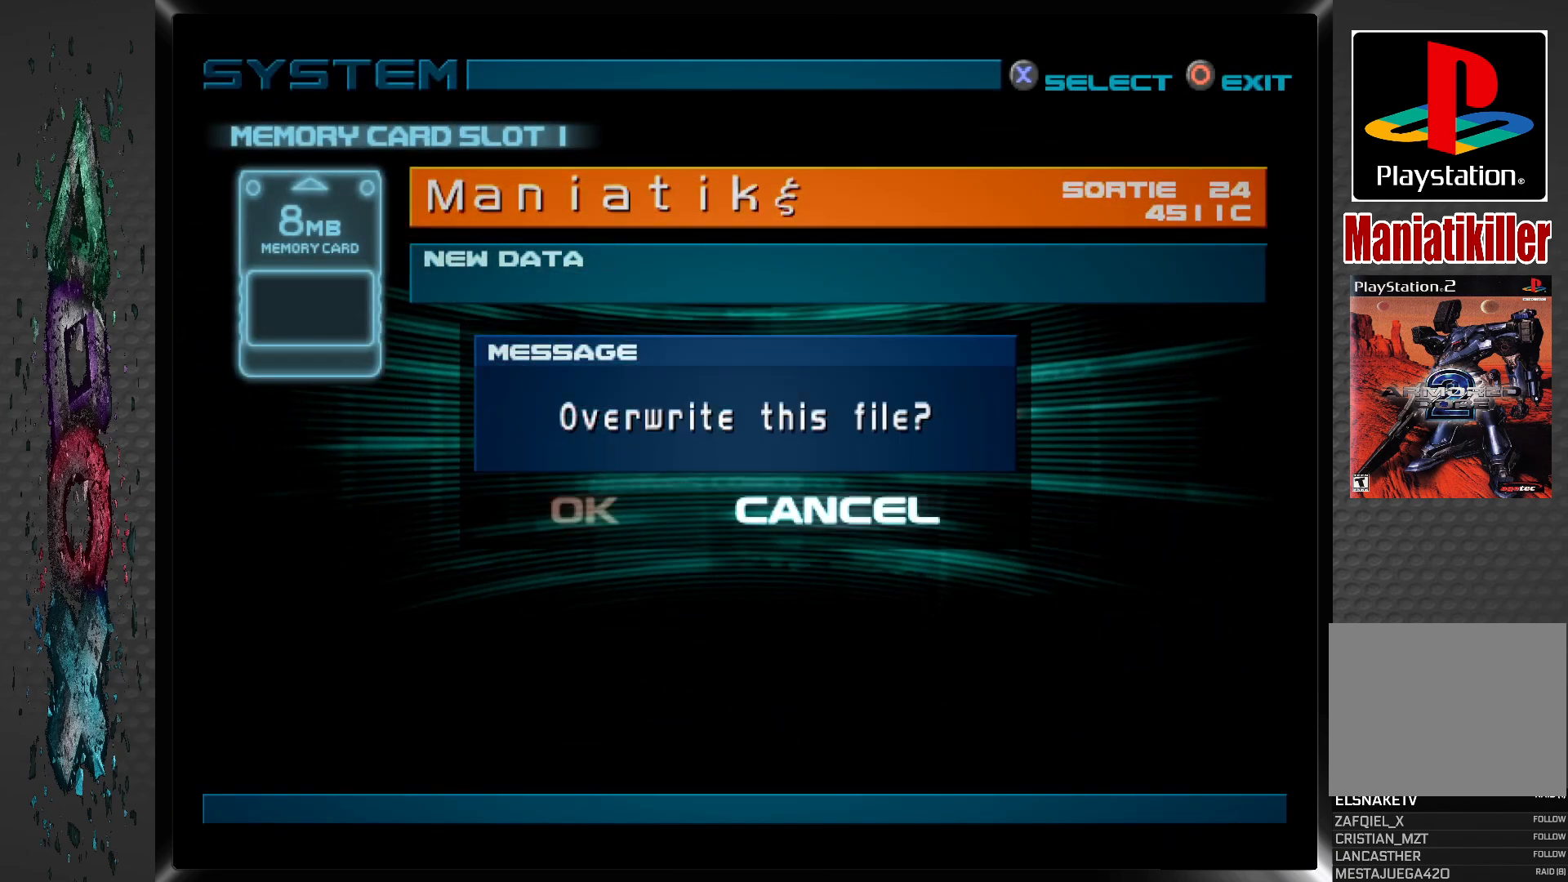
{"buttons": [], "left_stick": "center", "right_stick": "center", "events": []}
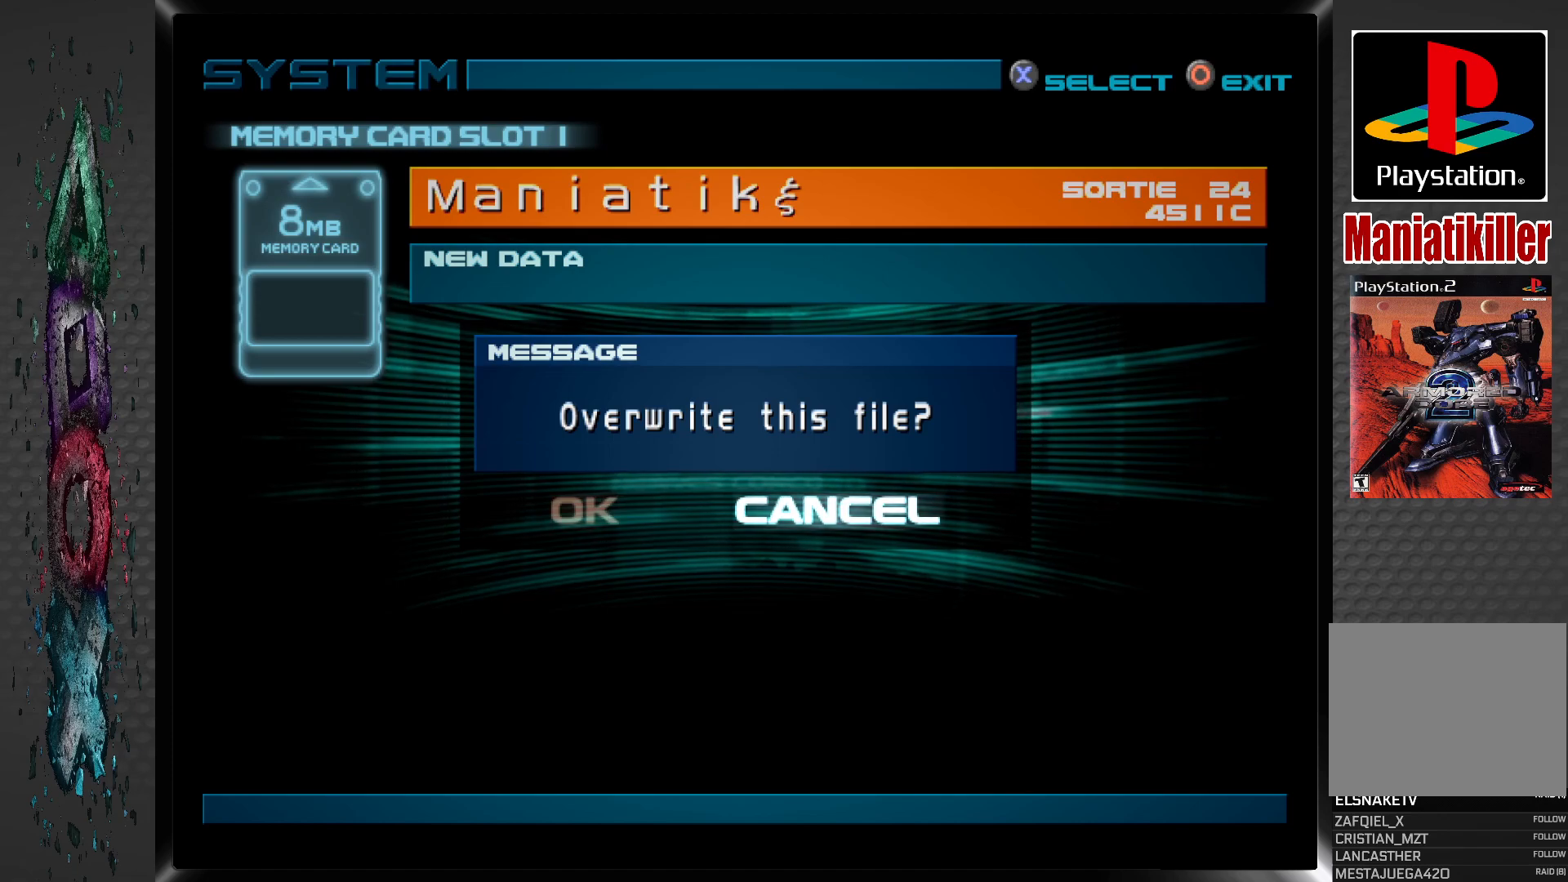
{"buttons": [], "left_stick": "center", "right_stick": "center", "events": [[333, "DPAD_LEFT", "down"], [433, "DPAD_LEFT", "up"]]}
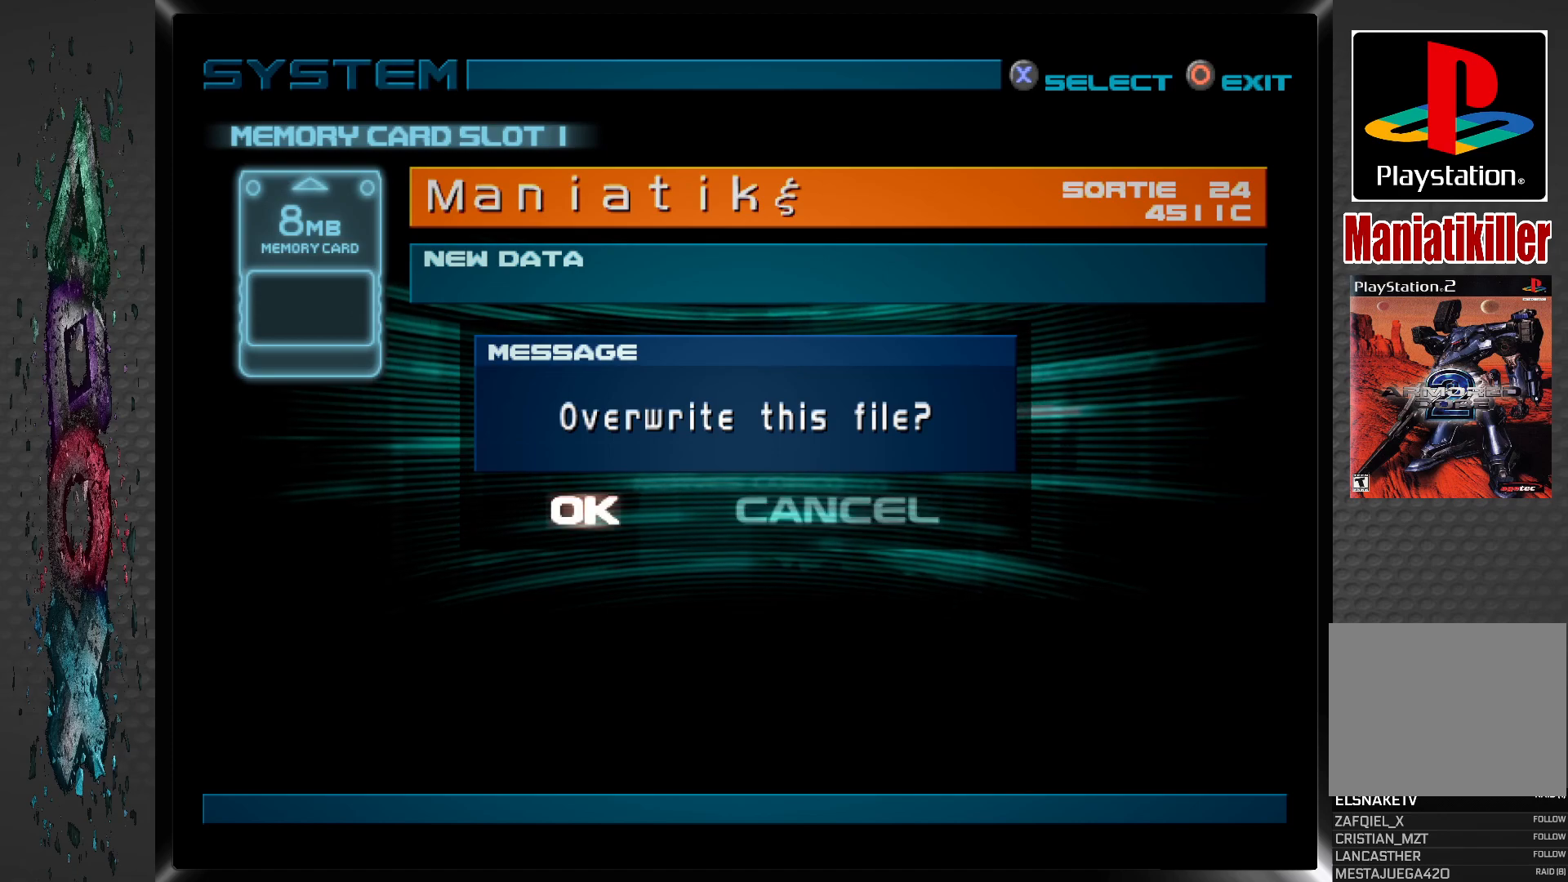
{"buttons": [], "left_stick": "center", "right_stick": "center", "events": [[17, "CROSS", "down"], [167, "CROSS", "up"]]}